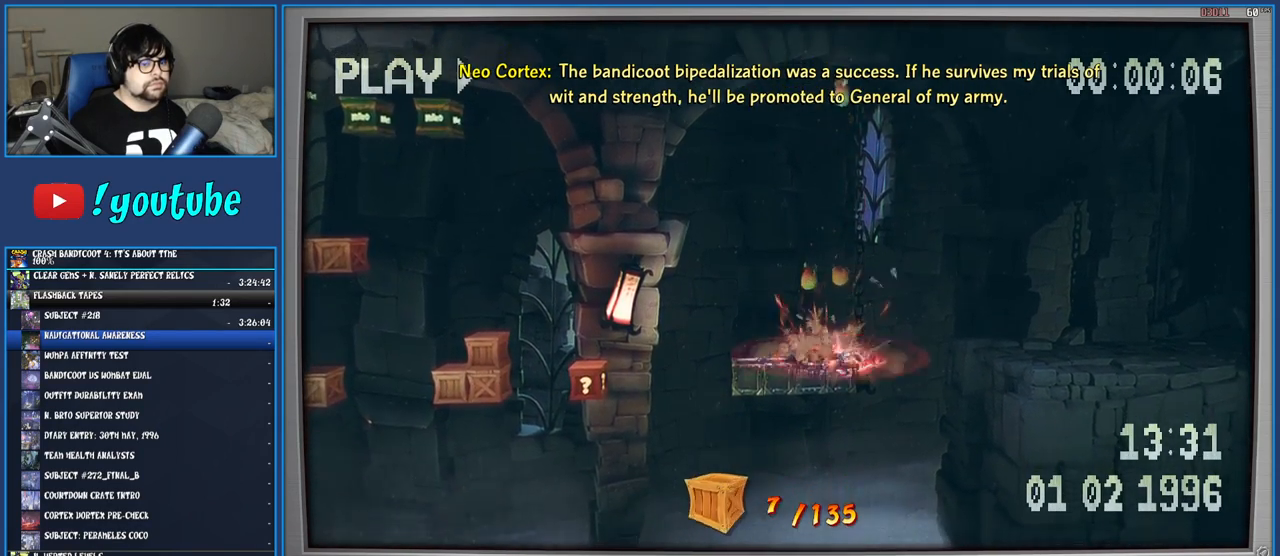
Gameplay with a controller (PlayStation layout); each line is a JSON object with the inputs held at the frame after it. "events" lists button and stick changes between this image and that frame as [ms after this image, input, new state], when the widget could be followed in between. Not read: L3 R3.
{"buttons": [], "left_stick": "left", "right_stick": "center", "events": []}
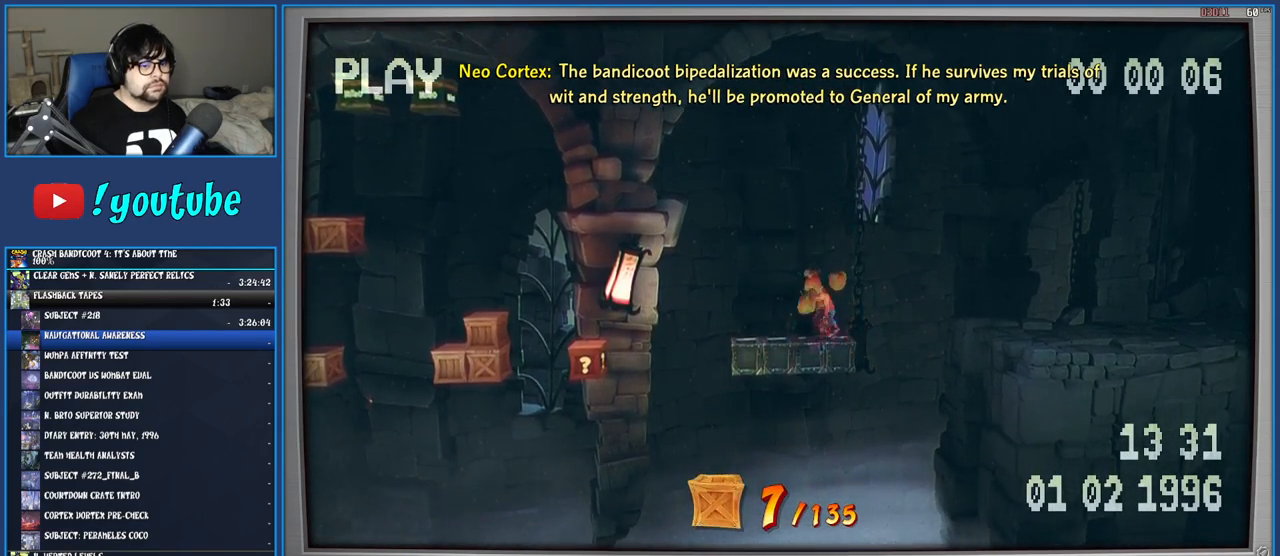
{"buttons": ["SQUARE"], "left_stick": "left", "right_stick": "center", "events": [[300, "R1", "down"], [433, "R1", "up"], [467, "SQUARE", "down"]]}
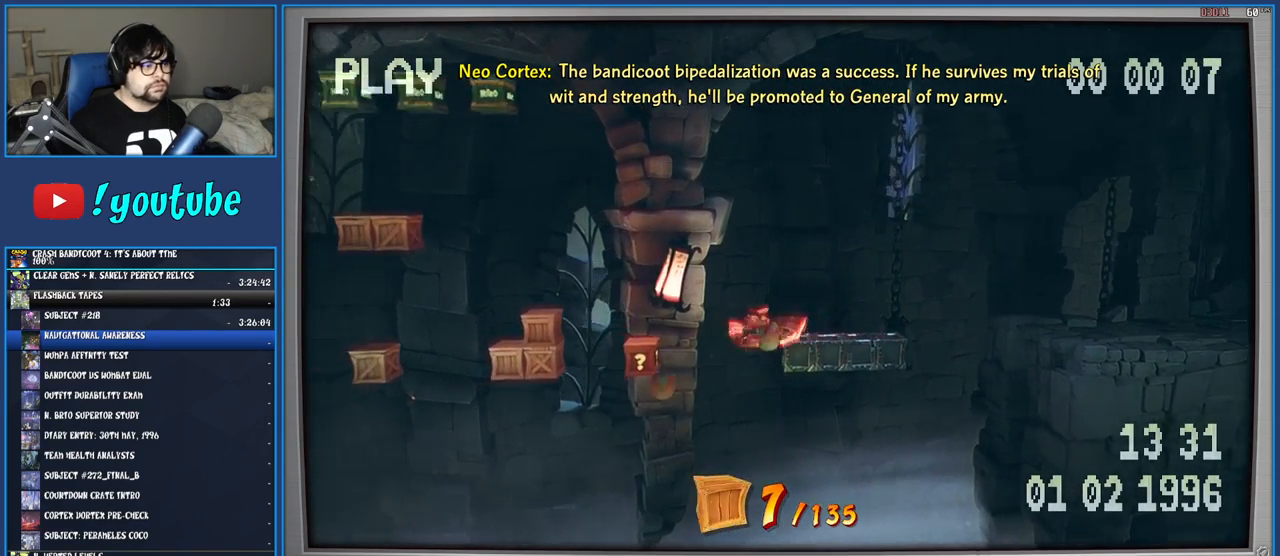
{"buttons": ["CROSS"], "left_stick": "center", "right_stick": "center", "events": [[33, "CROSS", "down"], [117, "SQUARE", "up"], [367, "left_stick", "center"]]}
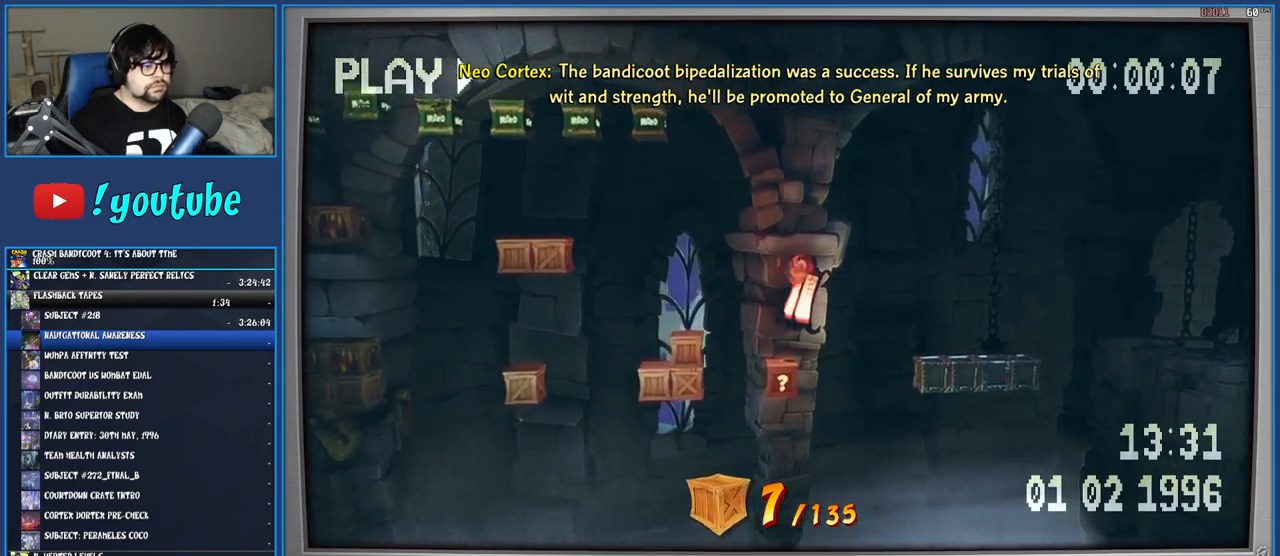
{"buttons": ["CROSS"], "left_stick": "left", "right_stick": "center", "events": [[17, "left_stick", "left"], [133, "left_stick", "center"], [300, "left_stick", "left"]]}
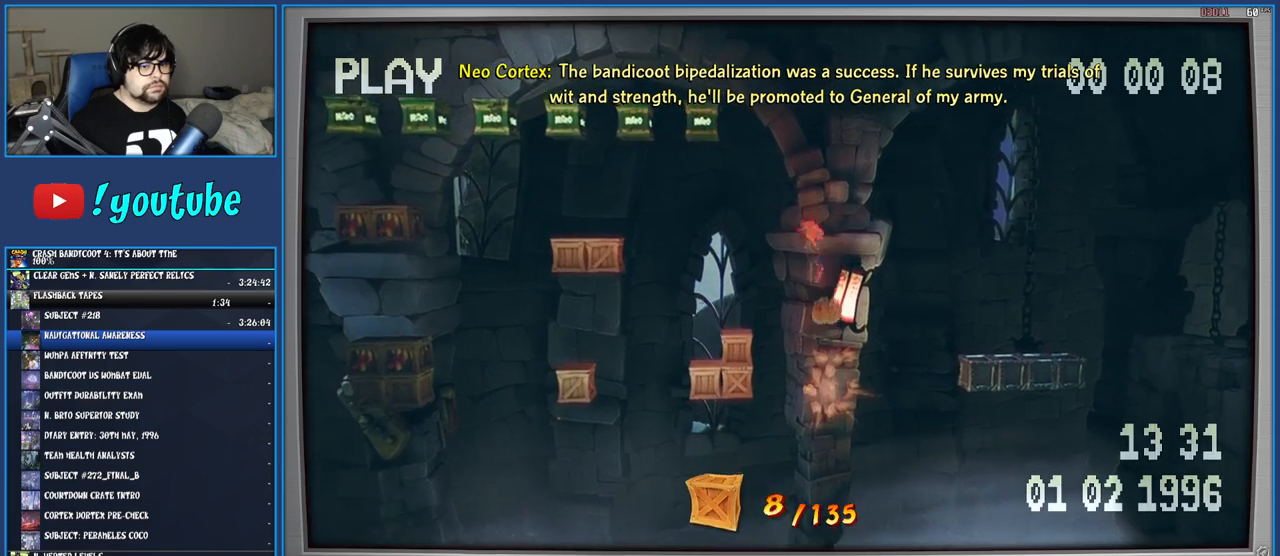
{"buttons": [], "left_stick": "center", "right_stick": "center", "events": [[50, "CROSS", "up"], [233, "left_stick", "center"]]}
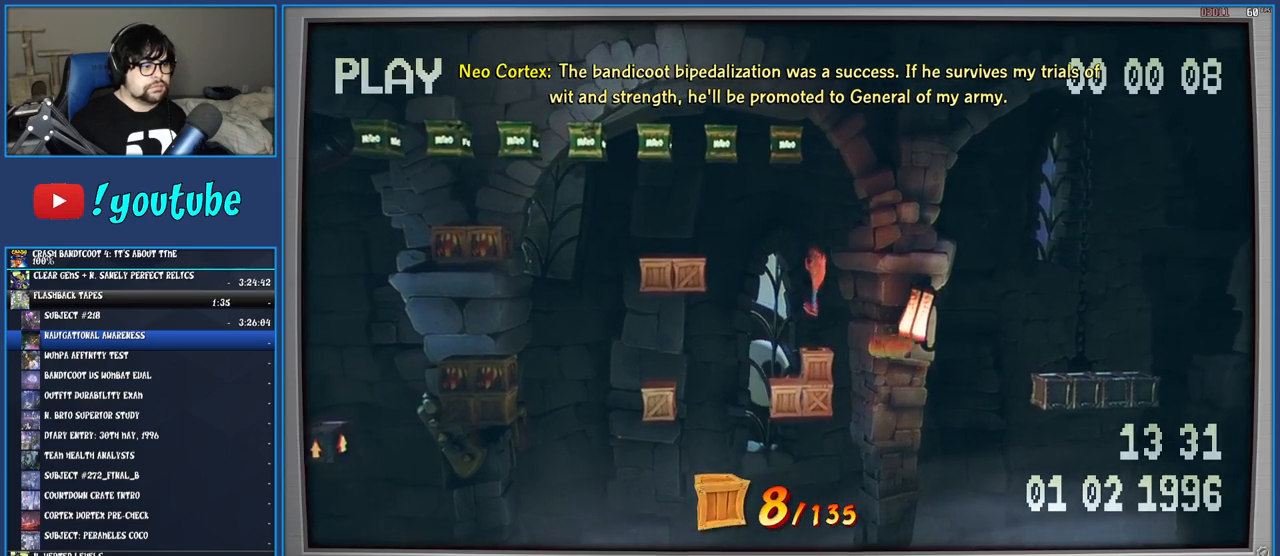
{"buttons": [], "left_stick": "center", "right_stick": "center", "events": []}
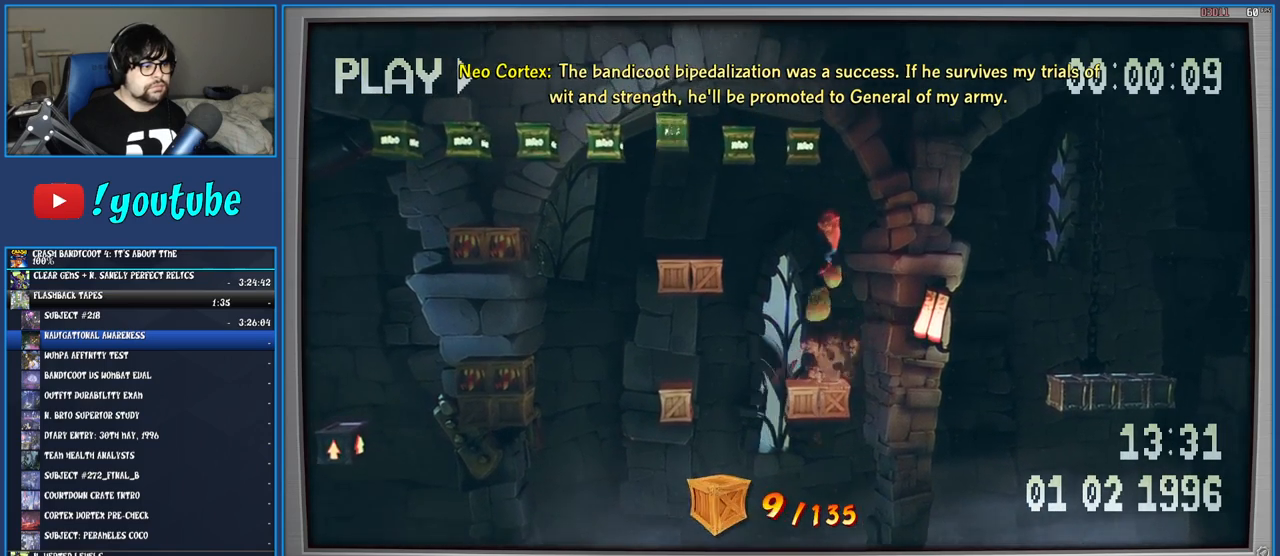
{"buttons": [], "left_stick": "center", "right_stick": "center", "events": []}
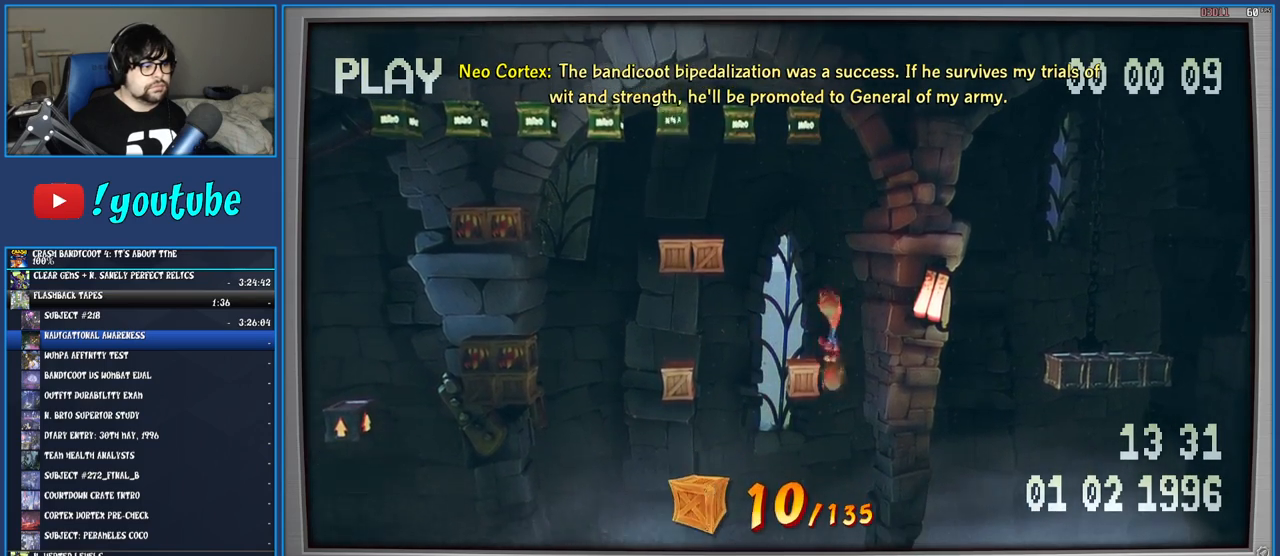
{"buttons": [], "left_stick": "center", "right_stick": "center", "events": [[33, "left_stick", "left"], [267, "left_stick", "center"]]}
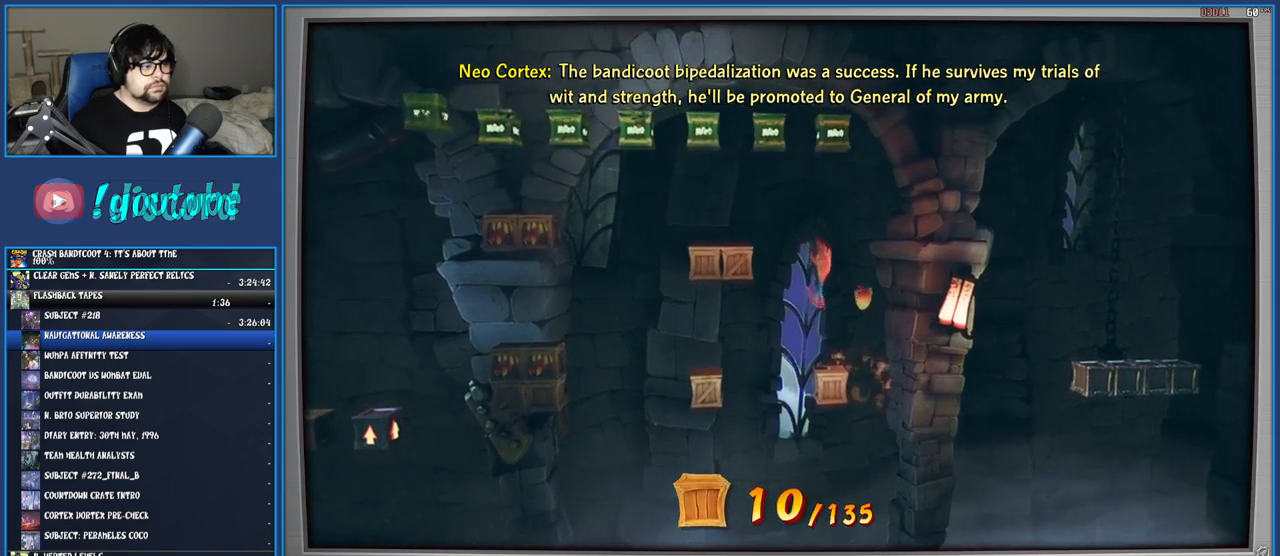
{"buttons": ["SQUARE"], "left_stick": "left", "right_stick": "center", "events": [[267, "left_stick", "left"], [450, "SQUARE", "down"]]}
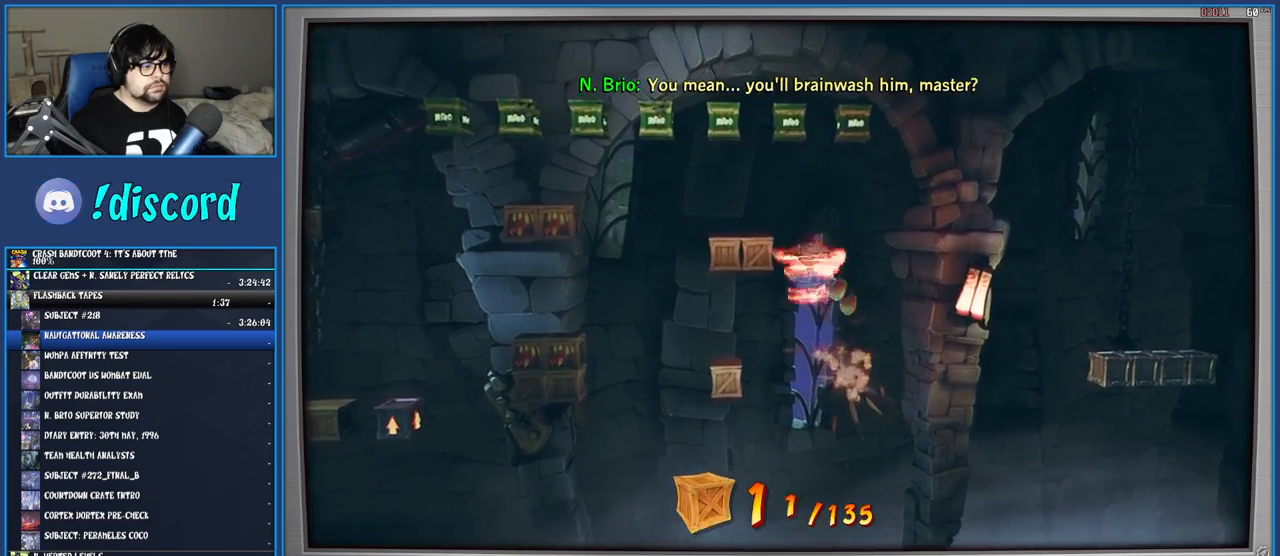
{"buttons": [], "left_stick": "left", "right_stick": "center", "events": [[167, "SQUARE", "up"], [217, "left_stick", "center"], [483, "left_stick", "left"]]}
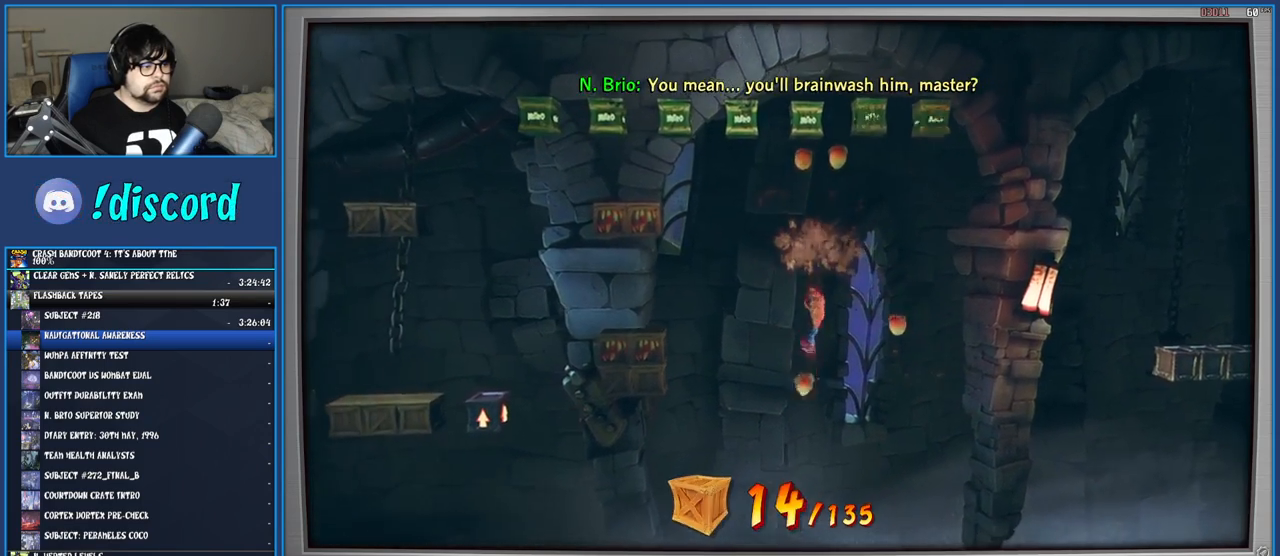
{"buttons": [], "left_stick": "left", "right_stick": "center", "events": [[300, "left_stick", "center"], [450, "left_stick", "left"]]}
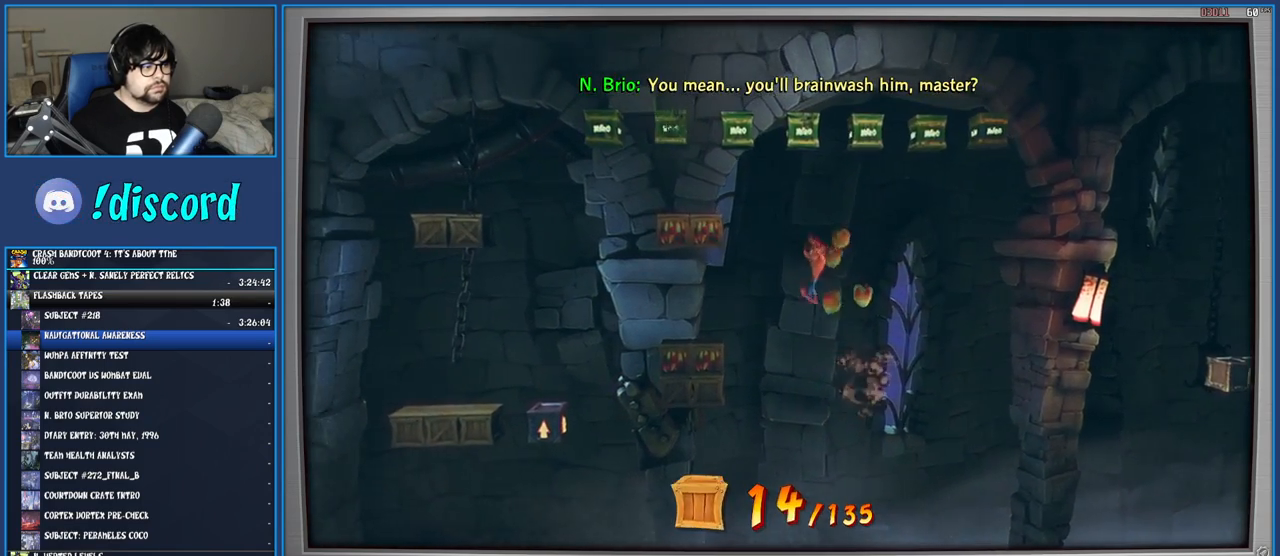
{"buttons": ["SQUARE"], "left_stick": "left", "right_stick": "center", "events": [[100, "CROSS", "down"], [317, "CROSS", "up"], [400, "SQUARE", "down"]]}
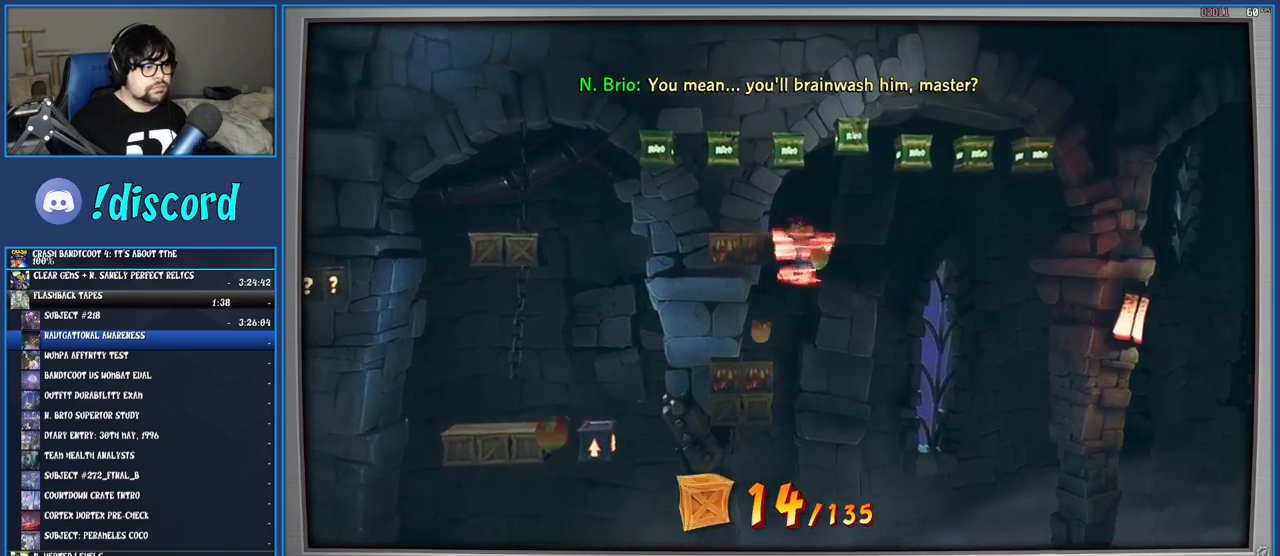
{"buttons": [], "left_stick": "left", "right_stick": "center", "events": [[133, "SQUARE", "up"], [167, "left_stick", "center"], [500, "left_stick", "left"]]}
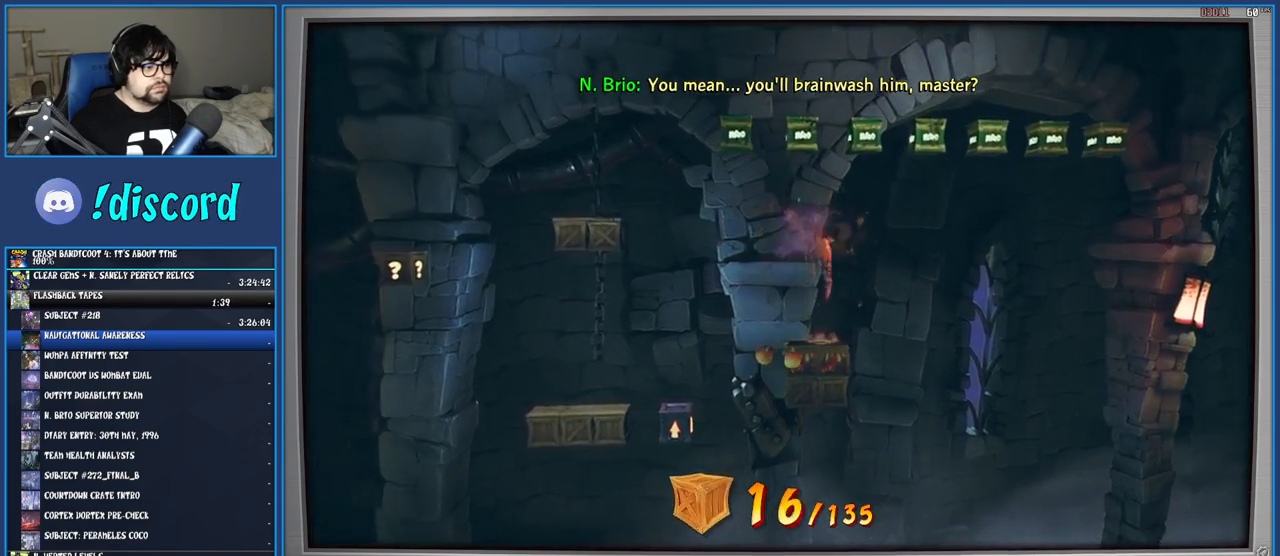
{"buttons": [], "left_stick": "left", "right_stick": "center", "events": []}
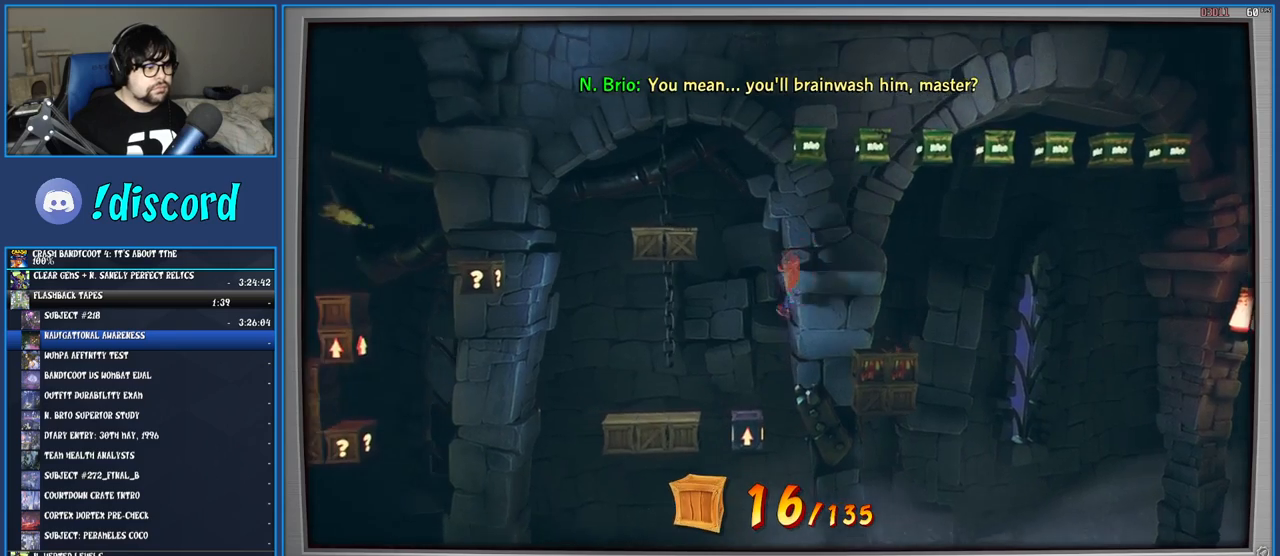
{"buttons": [], "left_stick": "center", "right_stick": "center", "events": [[17, "left_stick", "center"], [167, "SQUARE", "down"], [183, "left_stick", "left"], [300, "SQUARE", "up"], [367, "left_stick", "center"]]}
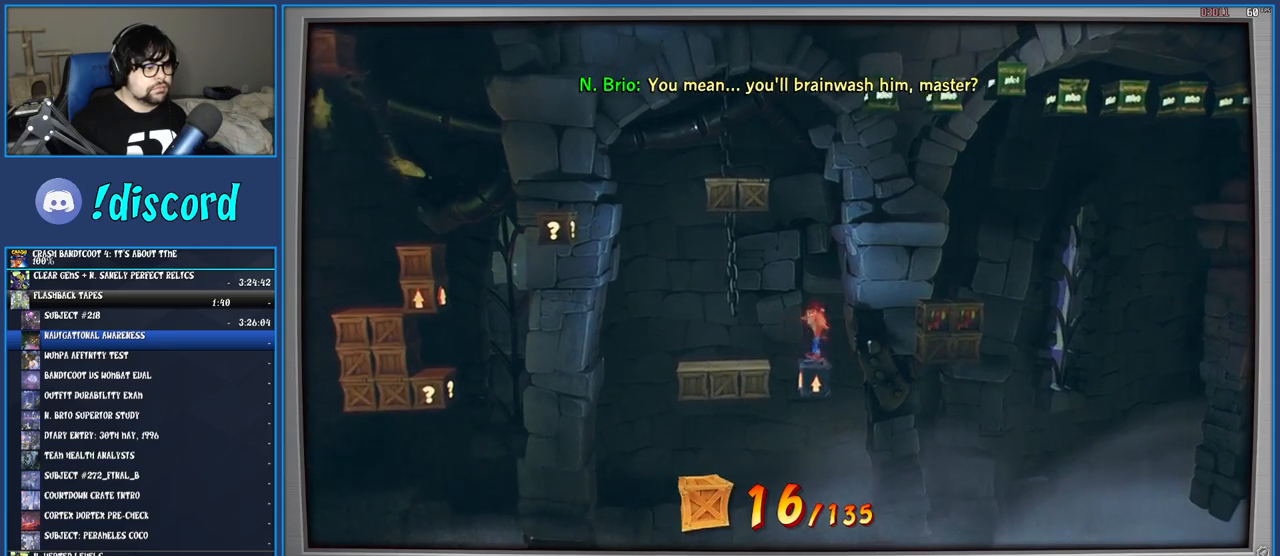
{"buttons": ["CROSS", "SQUARE"], "left_stick": "left", "right_stick": "center", "events": [[83, "left_stick", "right"], [200, "R1", "down"], [300, "R1", "up"], [367, "SQUARE", "down"], [400, "CROSS", "down"], [483, "left_stick", "left"]]}
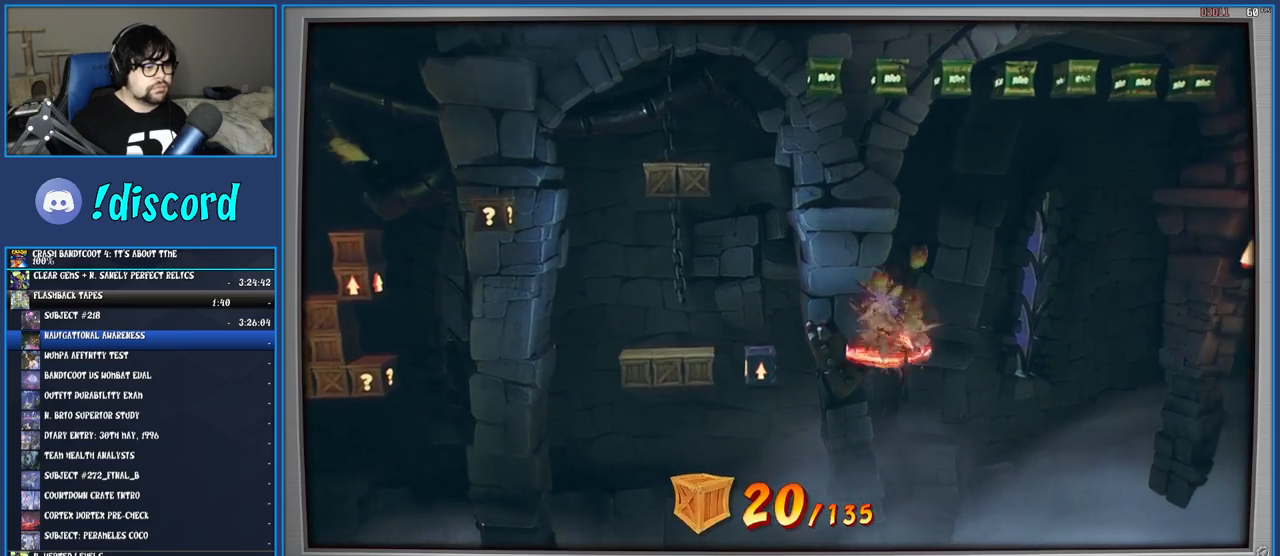
{"buttons": ["CROSS"], "left_stick": "left", "right_stick": "center", "events": [[117, "CROSS", "up"], [133, "SQUARE", "up"], [333, "CROSS", "down"]]}
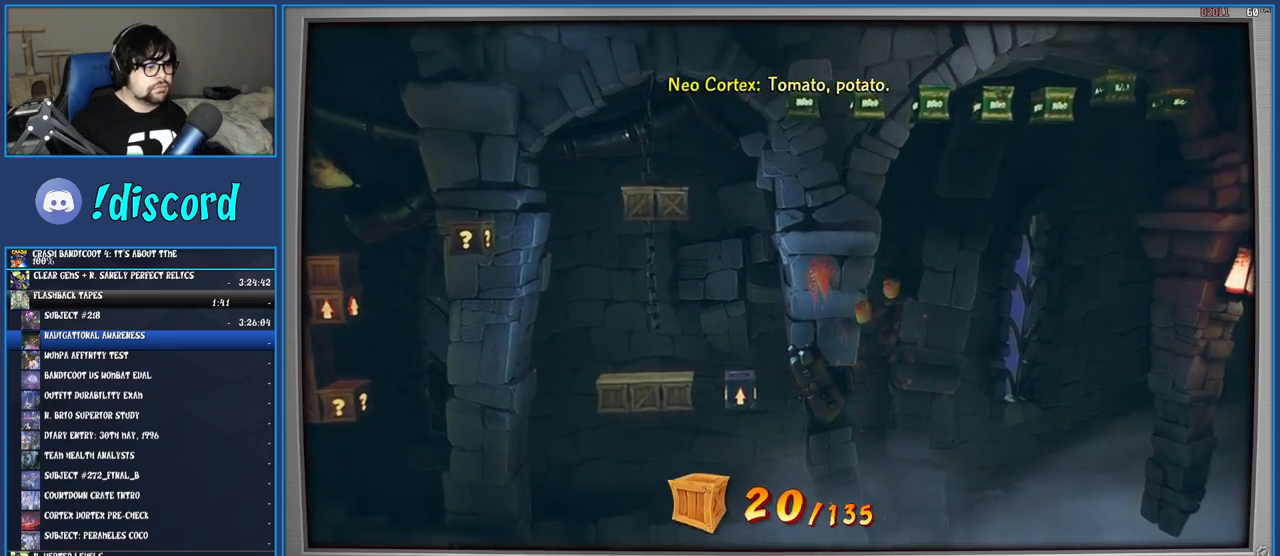
{"buttons": ["CROSS"], "left_stick": "left", "right_stick": "center", "events": [[300, "left_stick", "center"], [450, "left_stick", "left"]]}
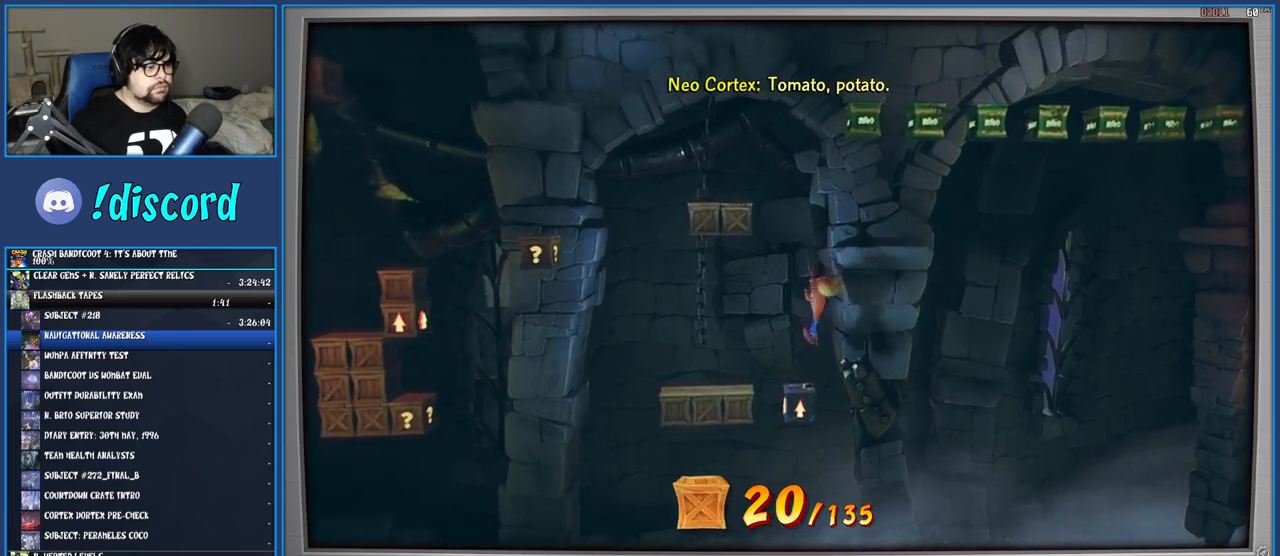
{"buttons": [], "left_stick": "left", "right_stick": "center", "events": [[217, "SQUARE", "down"], [483, "SQUARE", "up"], [500, "CROSS", "up"]]}
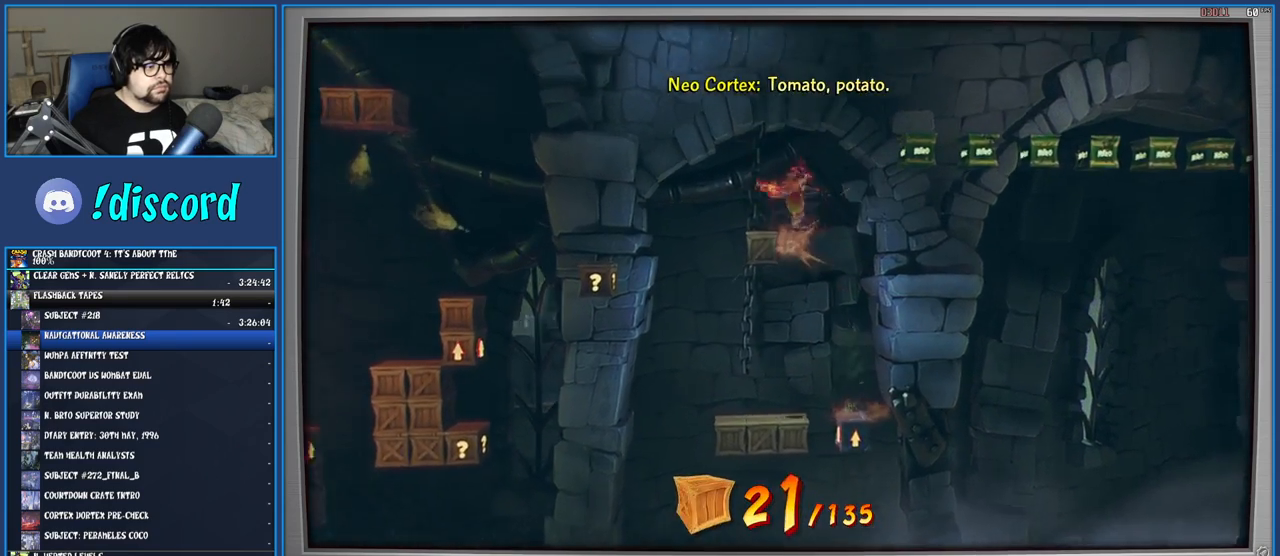
{"buttons": [], "left_stick": "center", "right_stick": "center", "events": [[33, "left_stick", "center"], [350, "left_stick", "left"], [467, "left_stick", "center"]]}
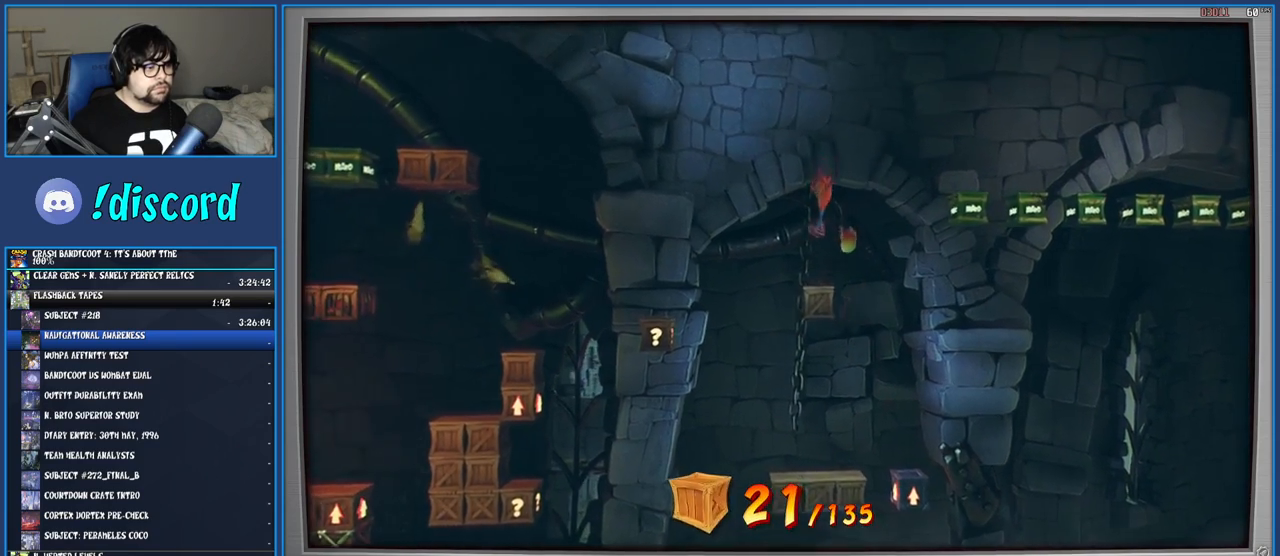
{"buttons": [], "left_stick": "right", "right_stick": "center", "events": [[333, "left_stick", "right"]]}
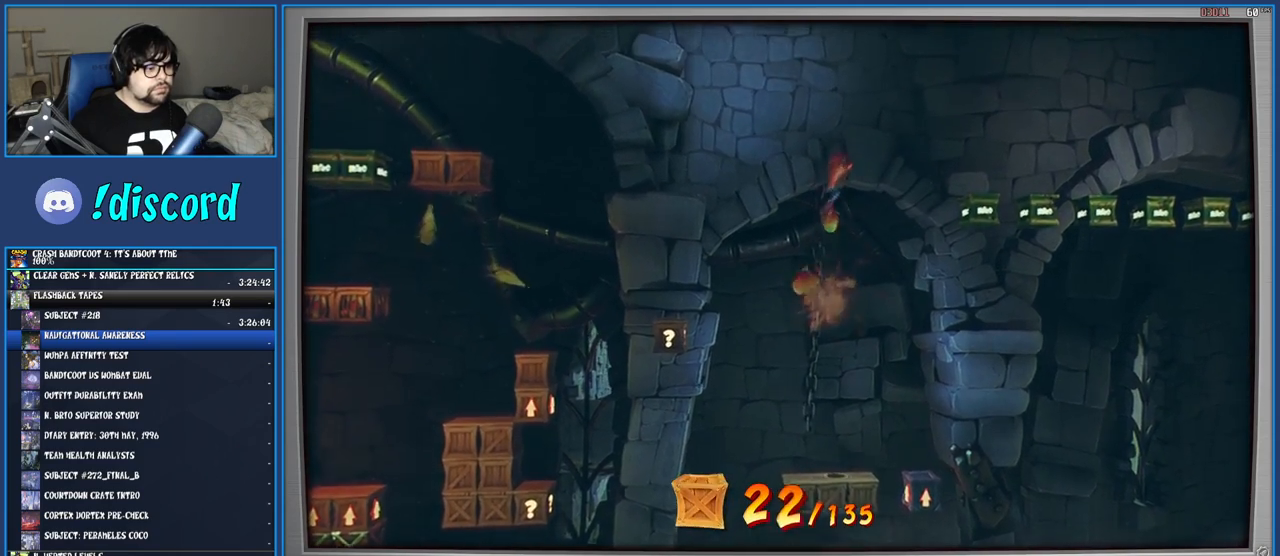
{"buttons": [], "left_stick": "center", "right_stick": "center", "events": [[100, "left_stick", "center"], [267, "left_stick", "right"], [400, "left_stick", "center"]]}
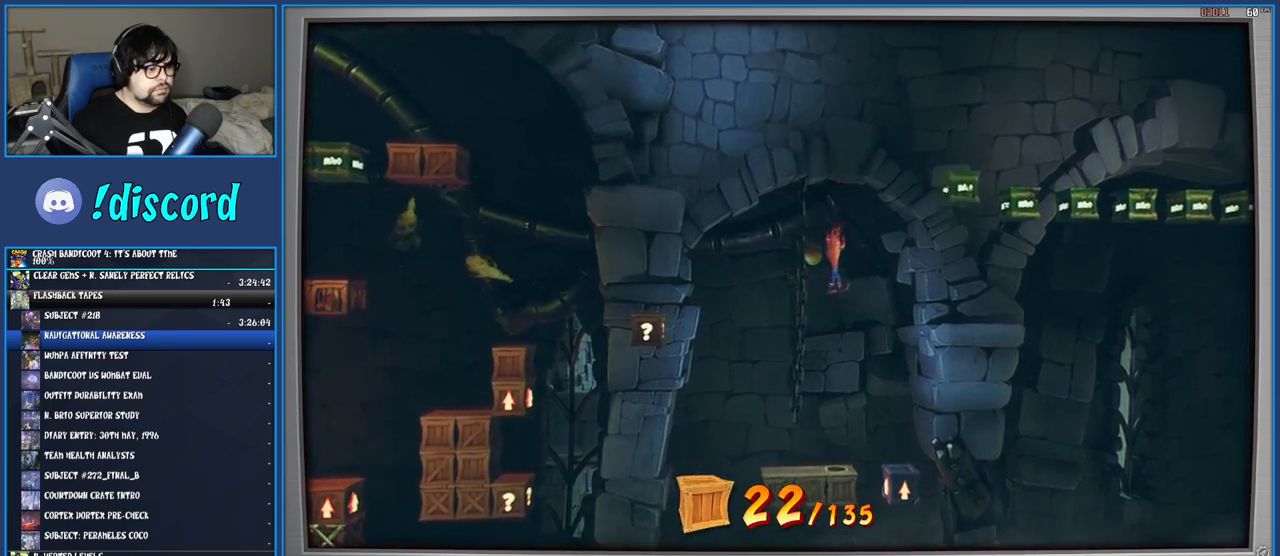
{"buttons": [], "left_stick": "left", "right_stick": "center", "events": [[500, "left_stick", "left"]]}
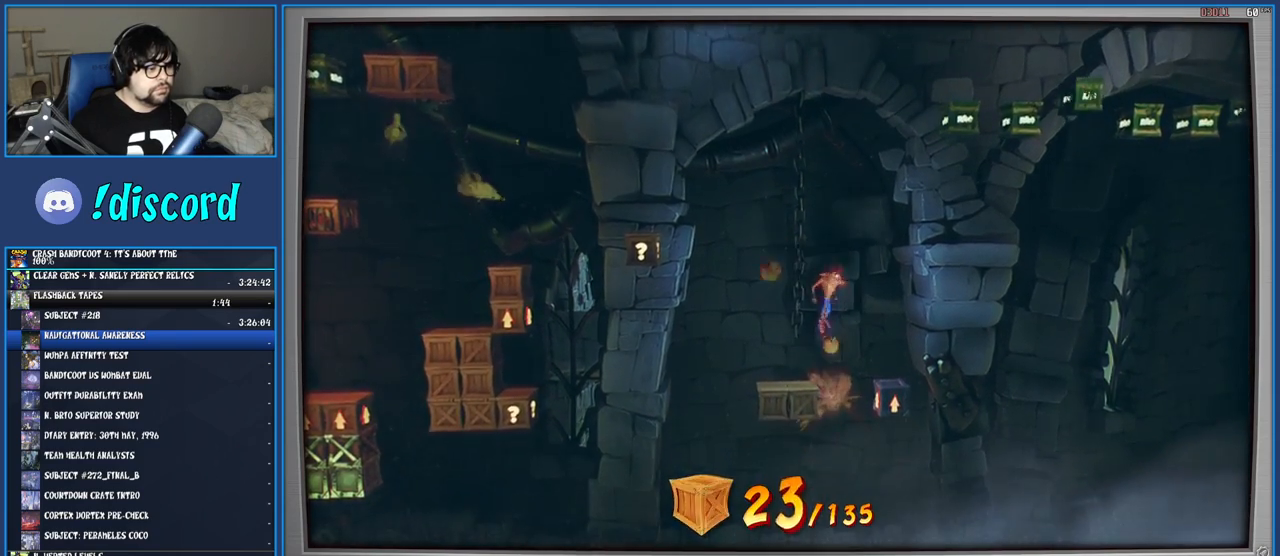
{"buttons": [], "left_stick": "center", "right_stick": "center", "events": [[200, "left_stick", "center"]]}
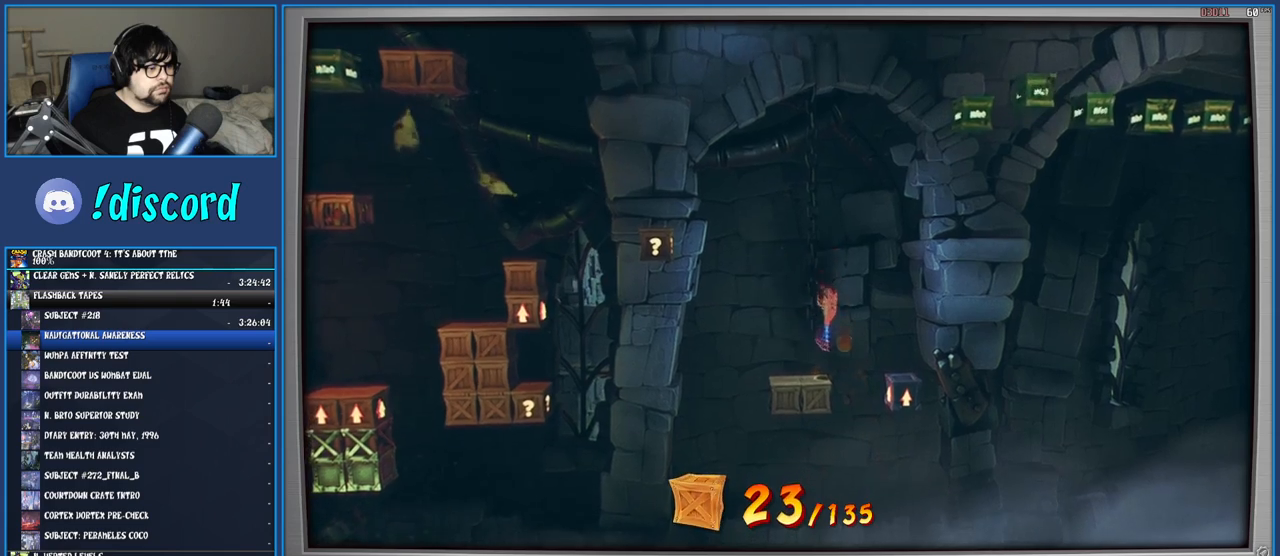
{"buttons": [], "left_stick": "center", "right_stick": "center", "events": [[133, "left_stick", "left"], [400, "left_stick", "center"]]}
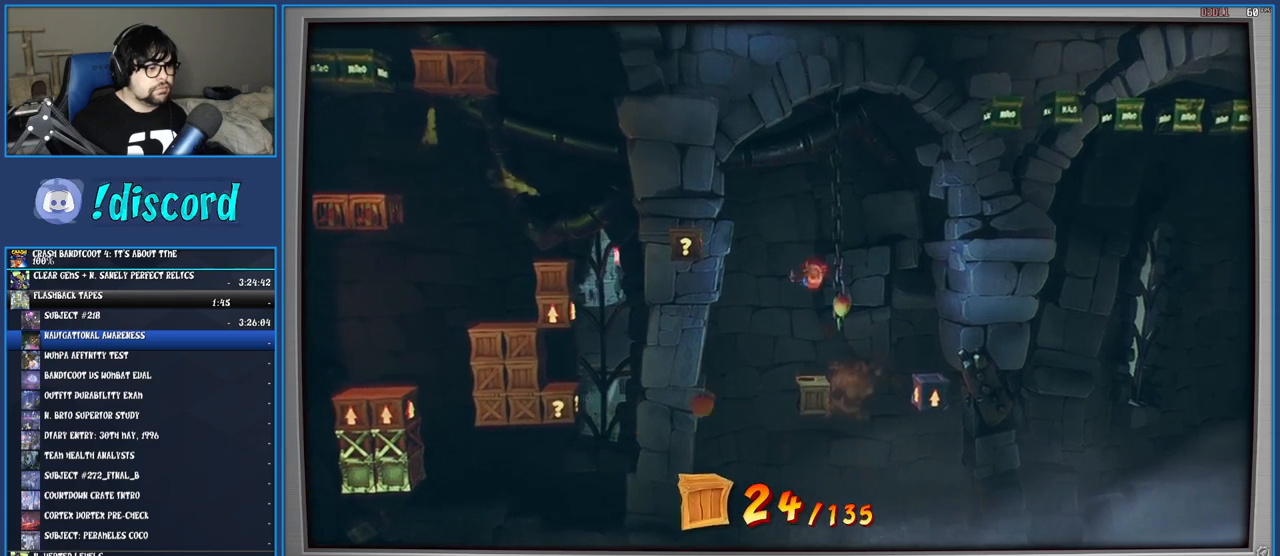
{"buttons": ["CROSS"], "left_stick": "left", "right_stick": "center", "events": [[300, "left_stick", "left"], [350, "CROSS", "down"]]}
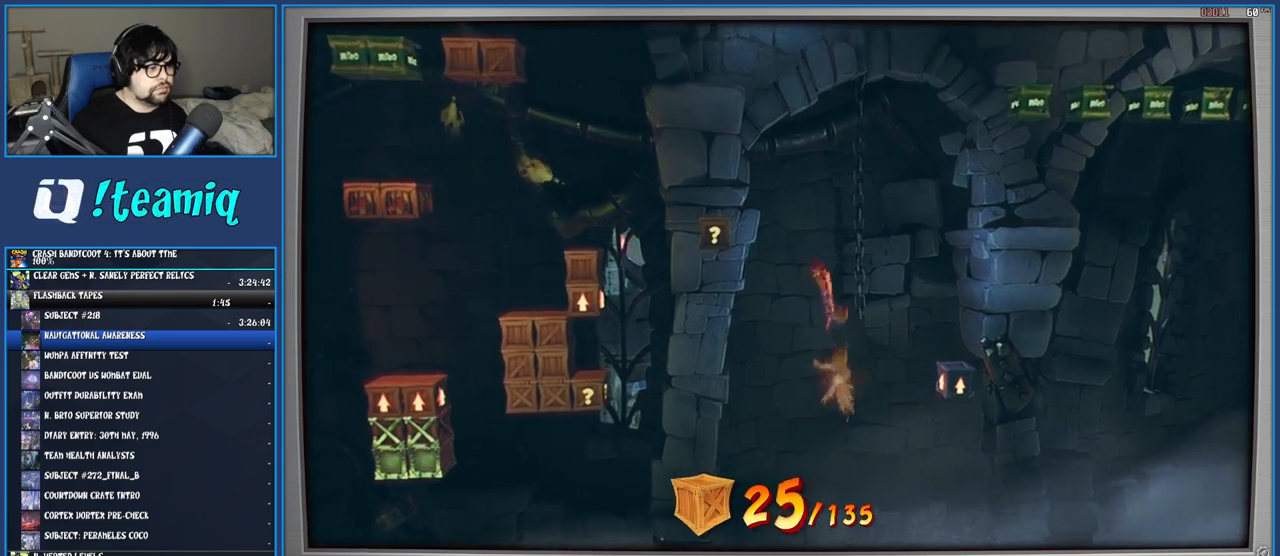
{"buttons": [], "left_stick": "left", "right_stick": "center", "events": [[117, "SQUARE", "down"], [383, "SQUARE", "up"], [400, "CROSS", "up"]]}
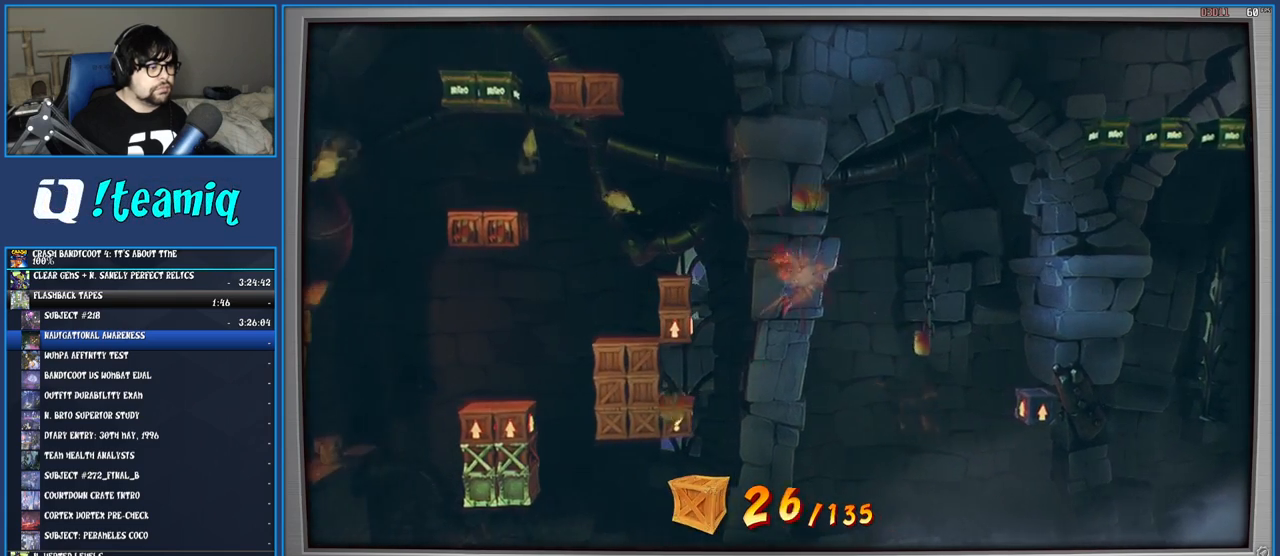
{"buttons": ["CROSS"], "left_stick": "left", "right_stick": "center", "events": [[33, "CROSS", "down"]]}